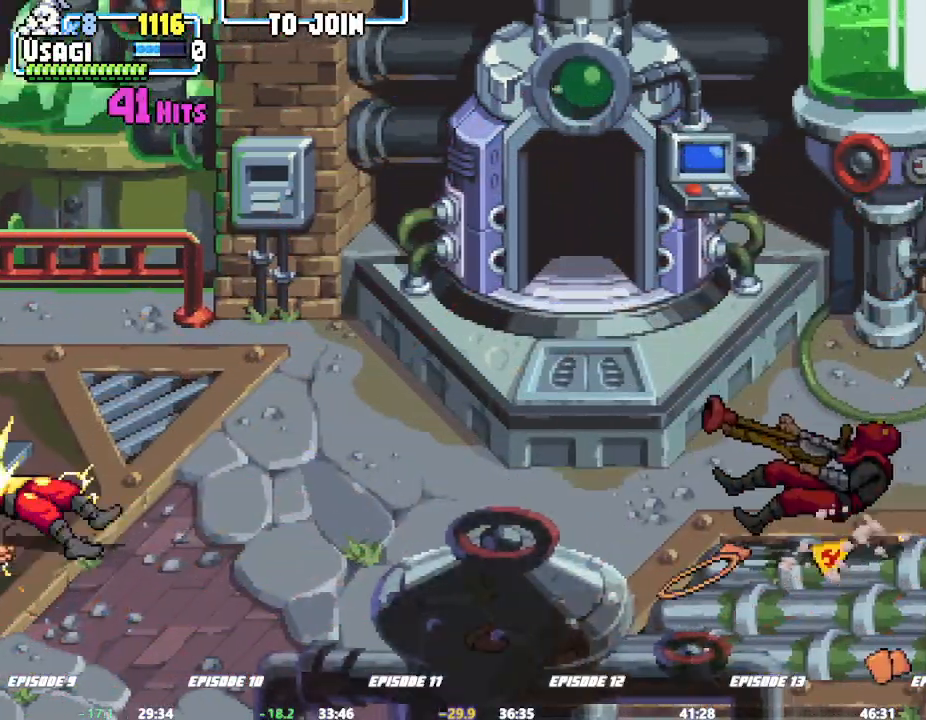
Gameplay with a controller (arcade stick); each line is a JSON object with the inputs held at the frame after it. "events" lists button and stick changes between this image and that frame as [ms after this image, input, new state], when the widget could be followed in between. Not read: CROSS DPAD_RIGHT L2 L3 R3 SQUARE TRIANGLE.
{"buttons": [], "left_stick": "center"}
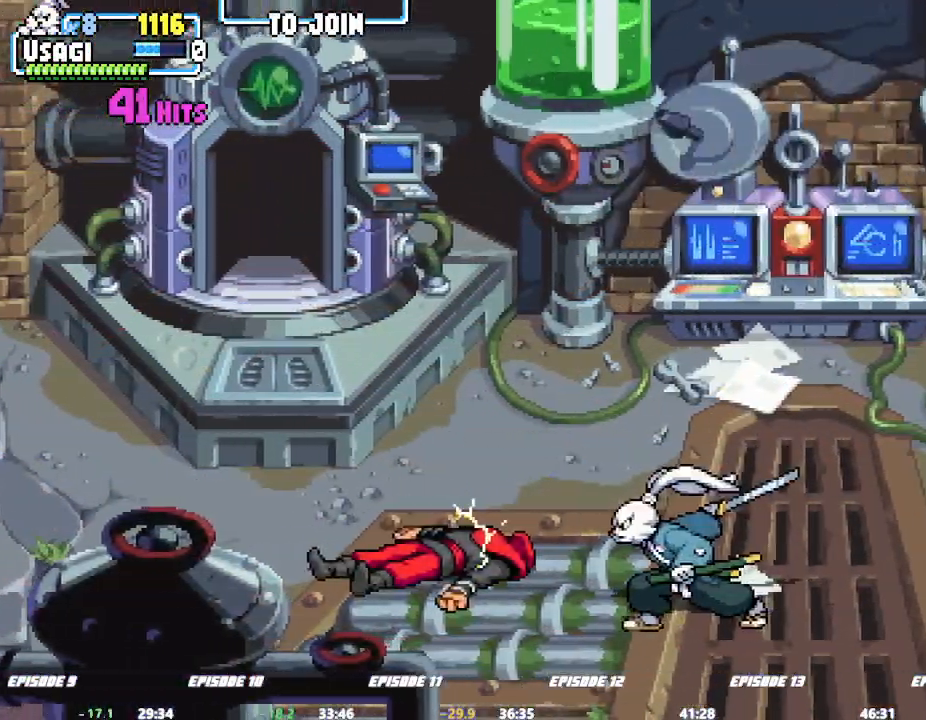
{"buttons": [], "left_stick": "center", "events": []}
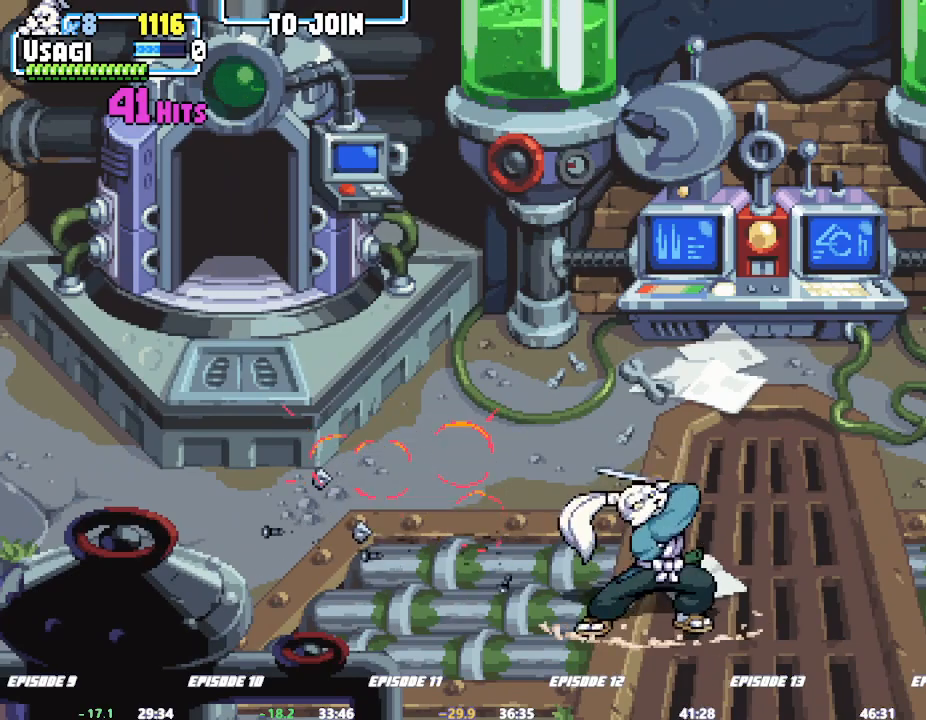
{"buttons": [], "left_stick": "center", "events": []}
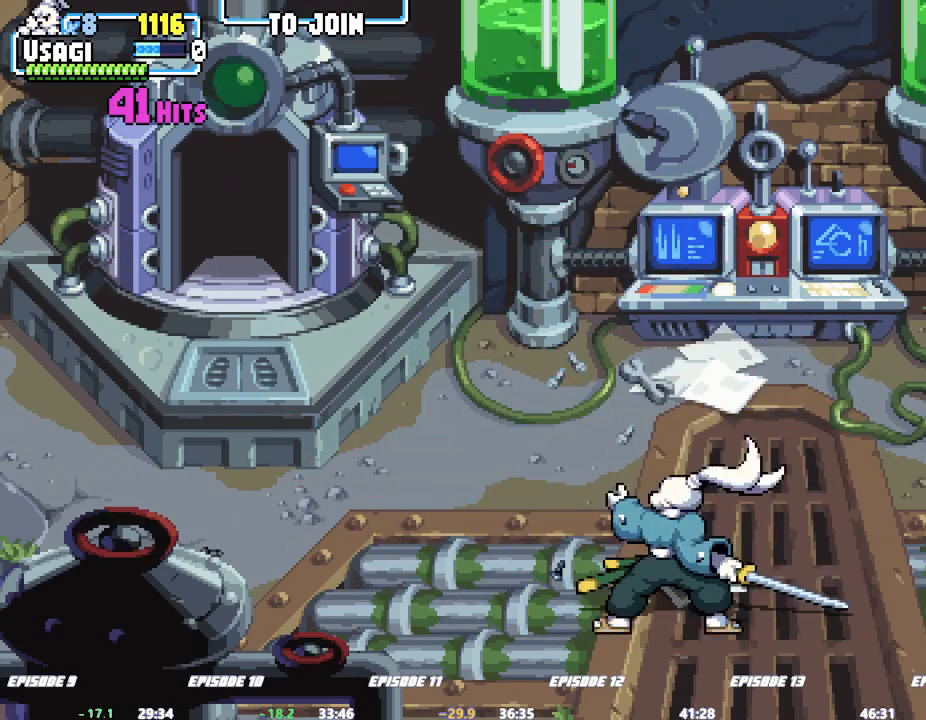
{"buttons": [], "left_stick": "right", "events": [[217, "left_stick", "right"]]}